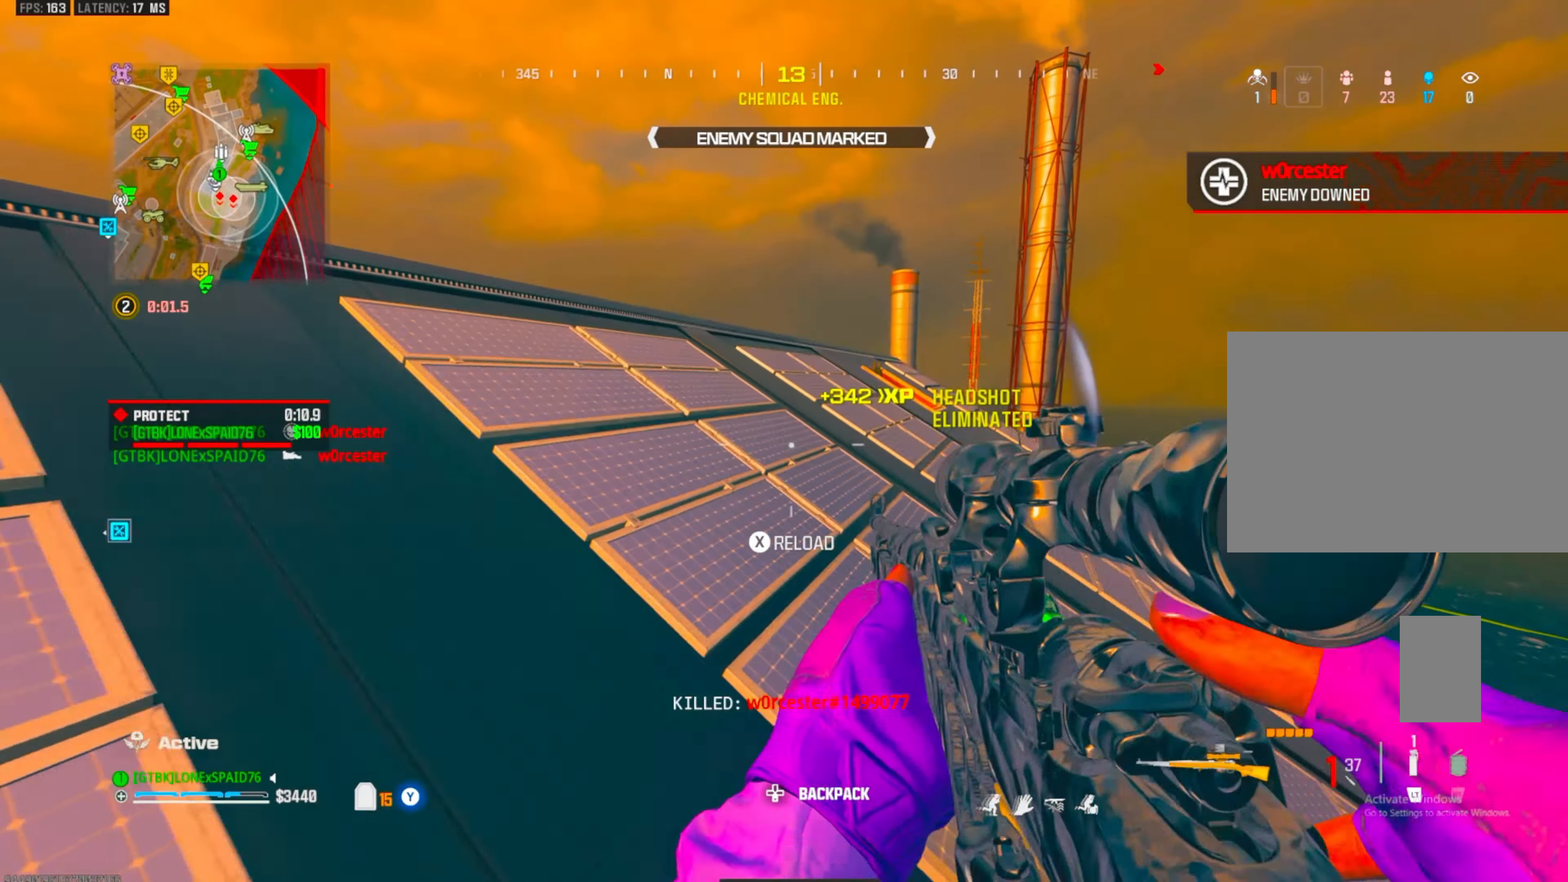
Gameplay with a controller (PlayStation layout); each line is a JSON object with the inputs held at the frame after it (dt_ms = milliseconds from this image to that frame). "events" lists button and stick changes between this image and that frame as [ms after this image, input, new state], when the widget could be followed in between. Not read: L2 R2 R3.
{"dt_ms": 500, "buttons": [], "left_stick": "down-left", "right_stick": "center", "events": [[17, "SQUARE", "down"], [83, "SQUARE", "up"], [267, "right_stick", "down-right"], [350, "right_stick", "center"], [400, "left_stick", "down-left"]]}
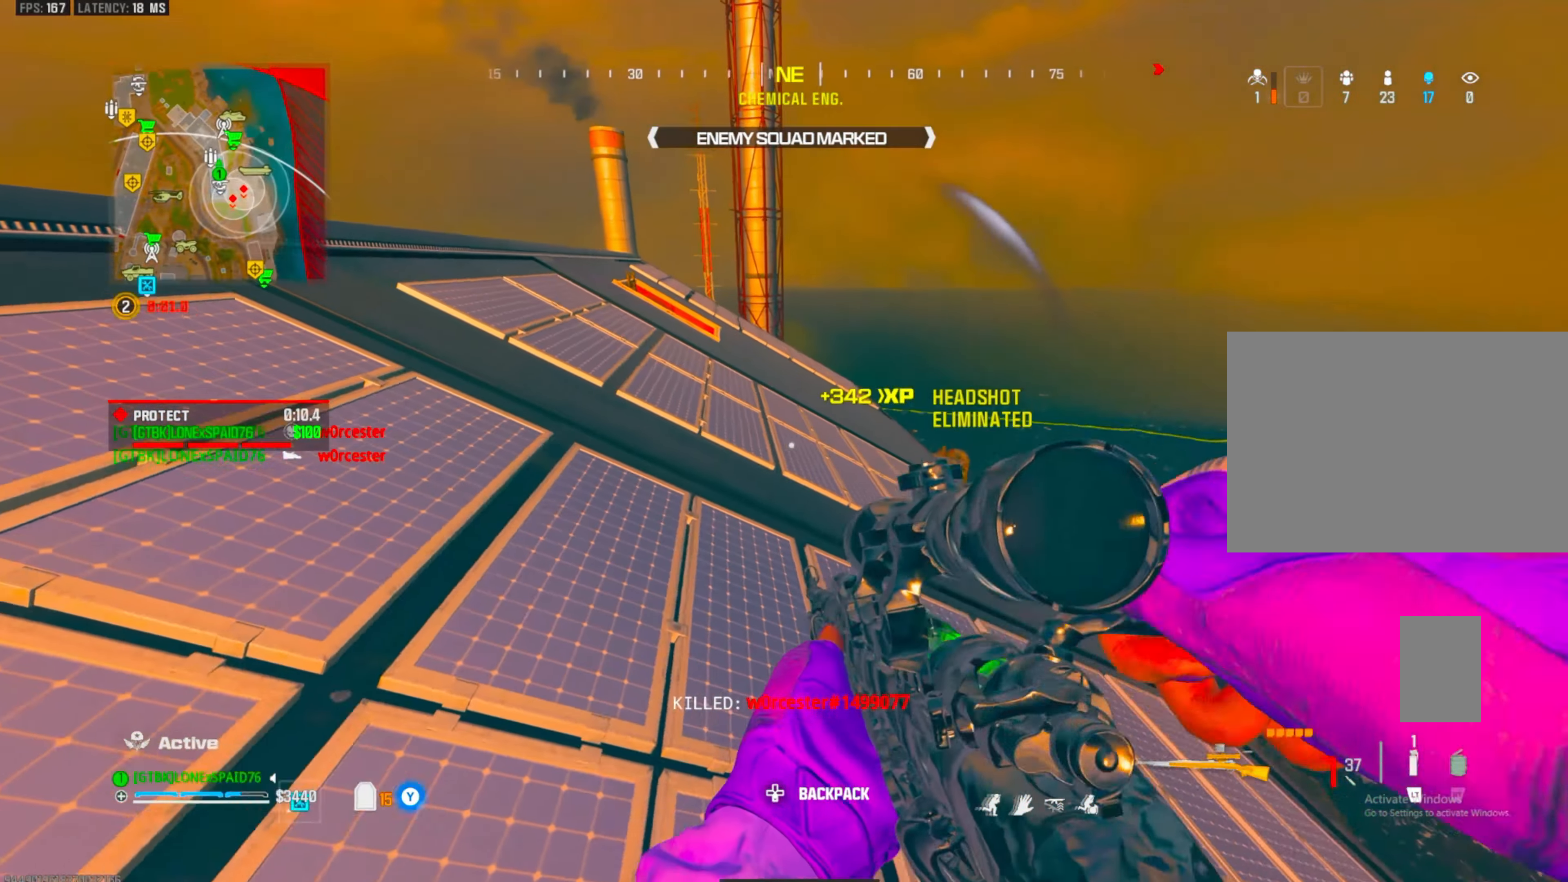
{"dt_ms": 1000, "buttons": [], "left_stick": "up-left", "right_stick": "center", "events": [[267, "left_stick", "left"], [633, "left_stick", "up-left"]]}
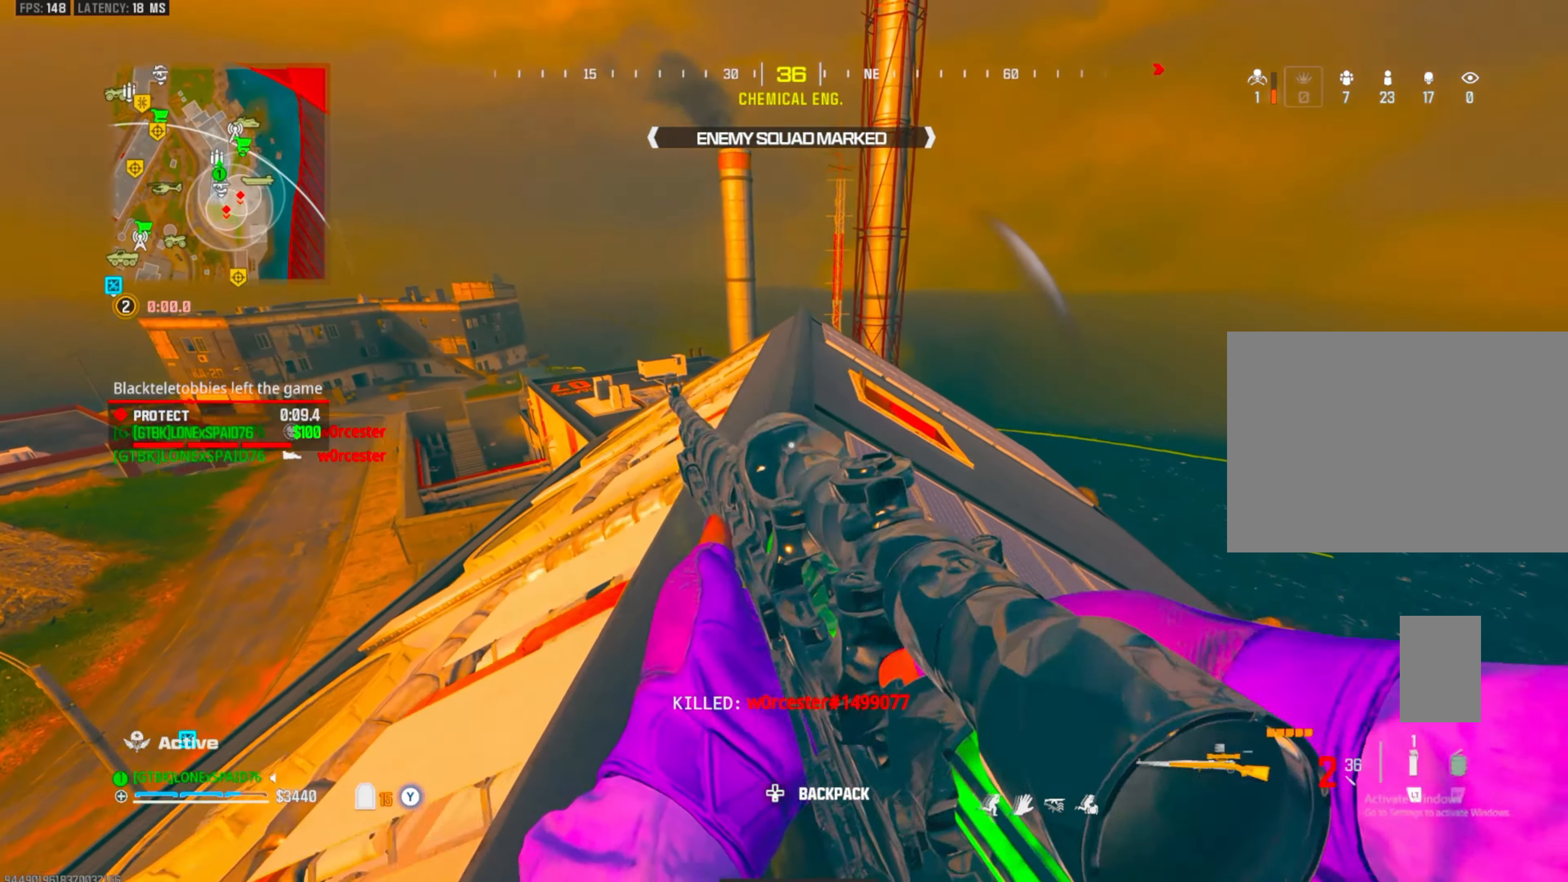
{"dt_ms": 500, "buttons": [], "left_stick": "up-left", "right_stick": "center", "events": [[283, "CROSS", "down"], [417, "CROSS", "up"]]}
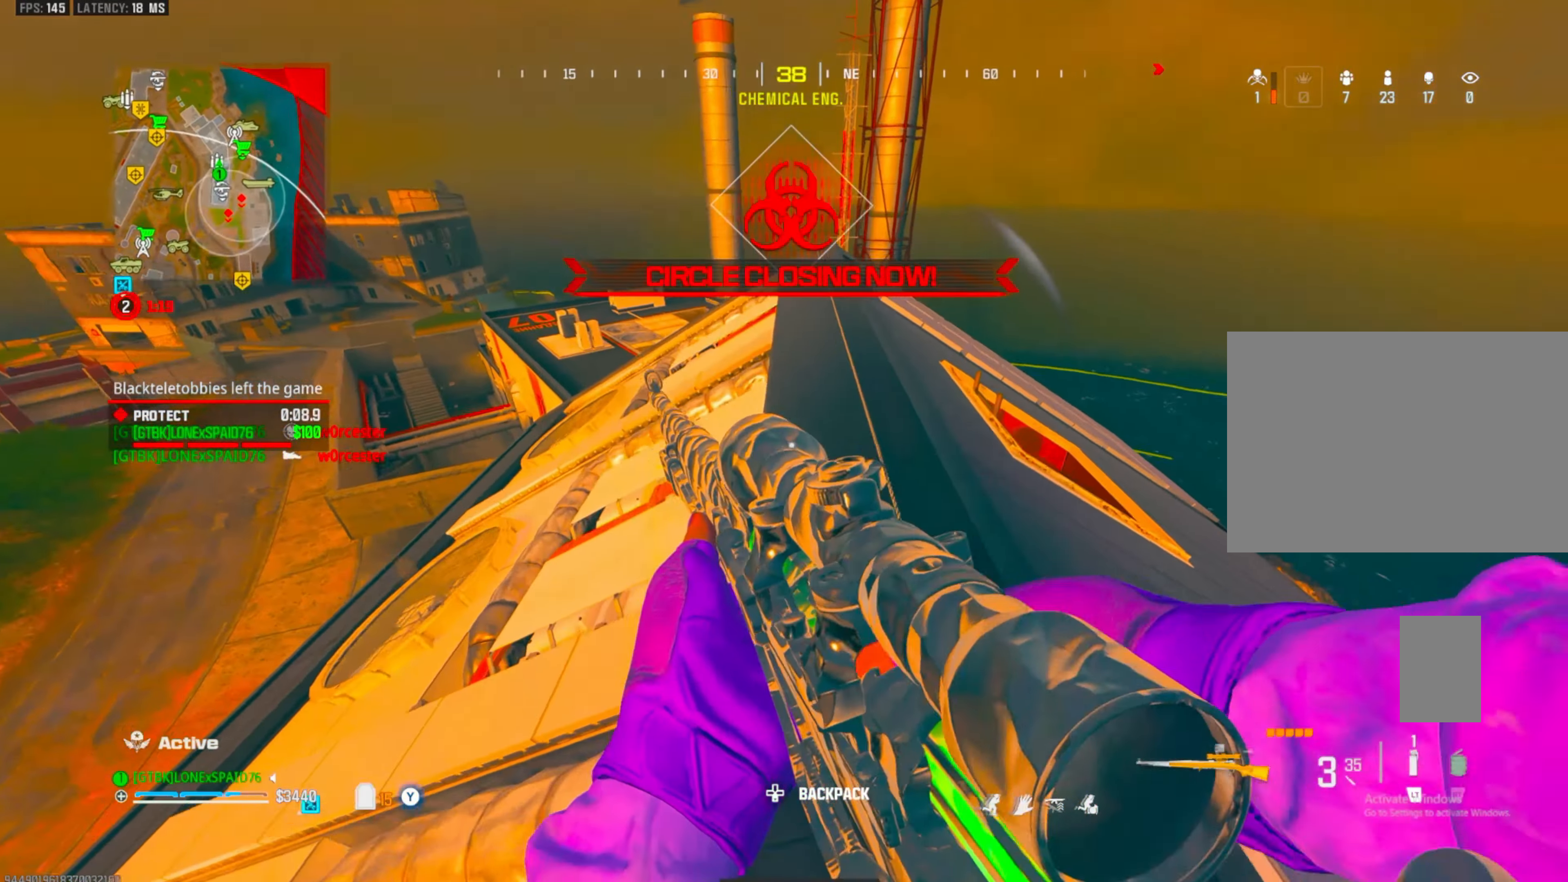
{"dt_ms": 500, "buttons": [], "left_stick": "center", "right_stick": "center", "events": [[500, "left_stick", "center"]]}
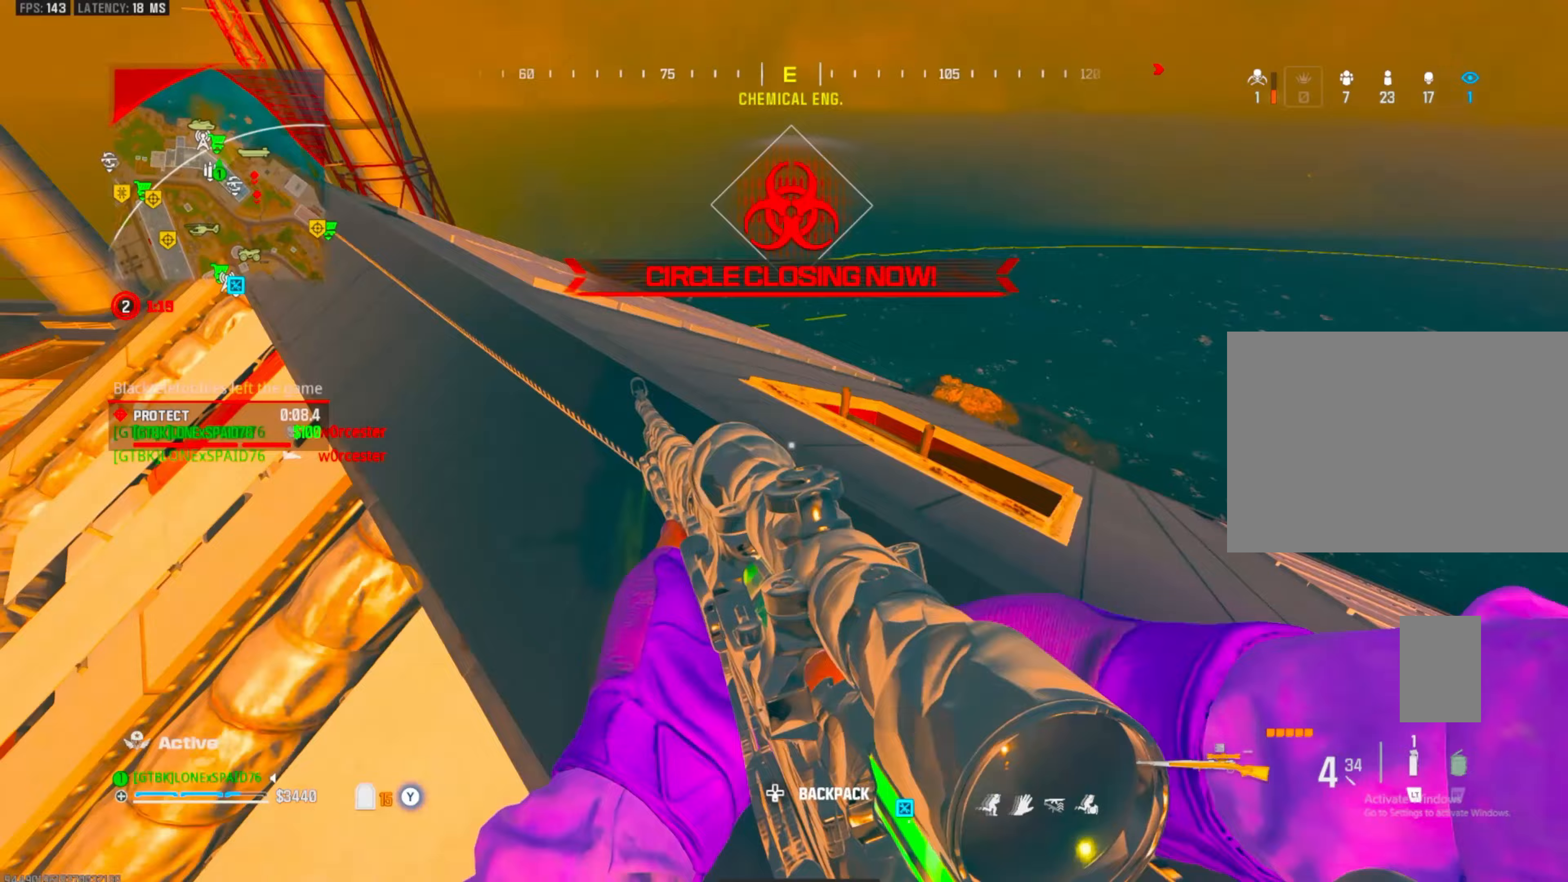
{"dt_ms": 500, "buttons": [], "left_stick": "left", "right_stick": "center", "events": [[233, "left_stick", "left"]]}